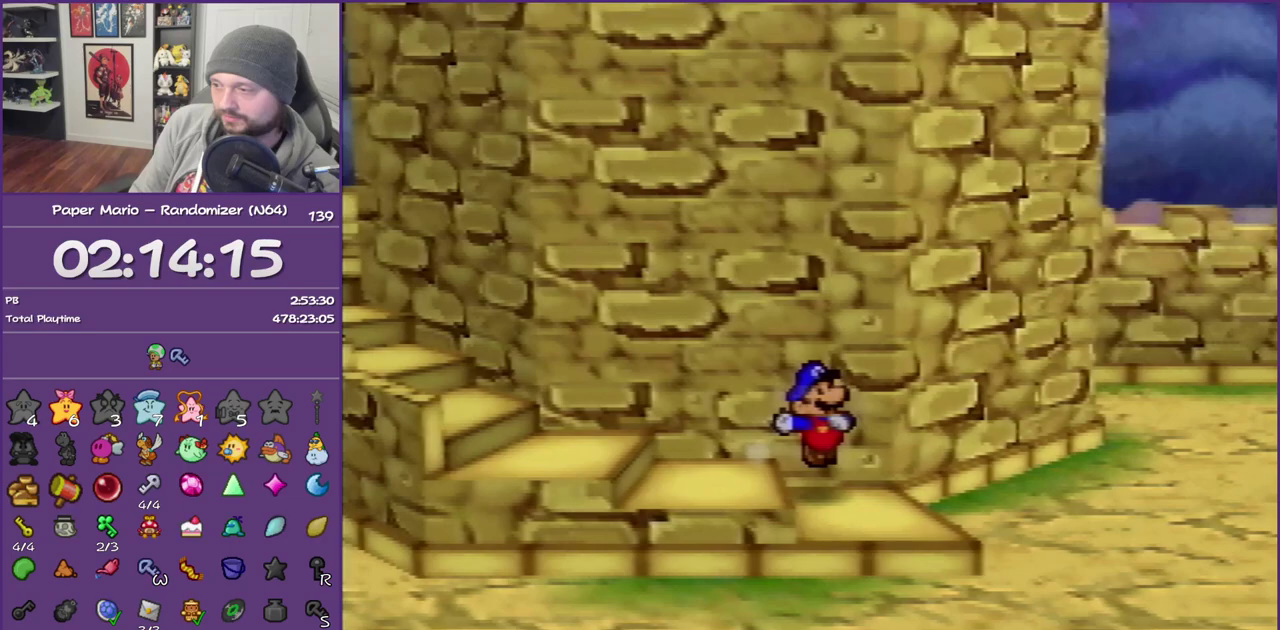
Gameplay with a controller (Nintendo layout); each line is a JSON object with the inputs held at the frame after it. "events" lists button and stick changes between this image and that frame as [ms after this image, input, new state], when the widget could be followed in between. This overlay highlights the sticks when they move; stick clicks (L3) are not distinguishable. Not read: L3 R3.
{"buttons": ["Z"], "left_stick": "up-right", "events": [[17, "Z", "up"], [83, "Z", "down"], [83, "left_stick", "up-right"], [250, "Z", "up"], [500, "Z", "down"]]}
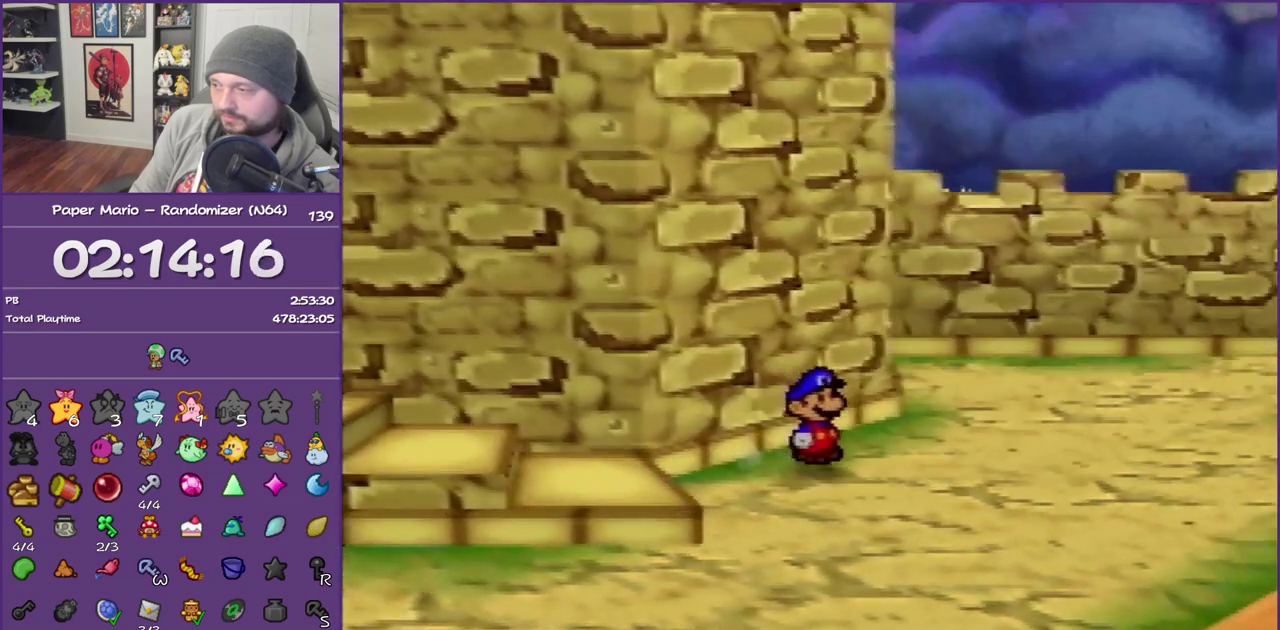
{"buttons": [], "left_stick": "right", "events": [[350, "left_stick", "right"], [467, "Z", "up"]]}
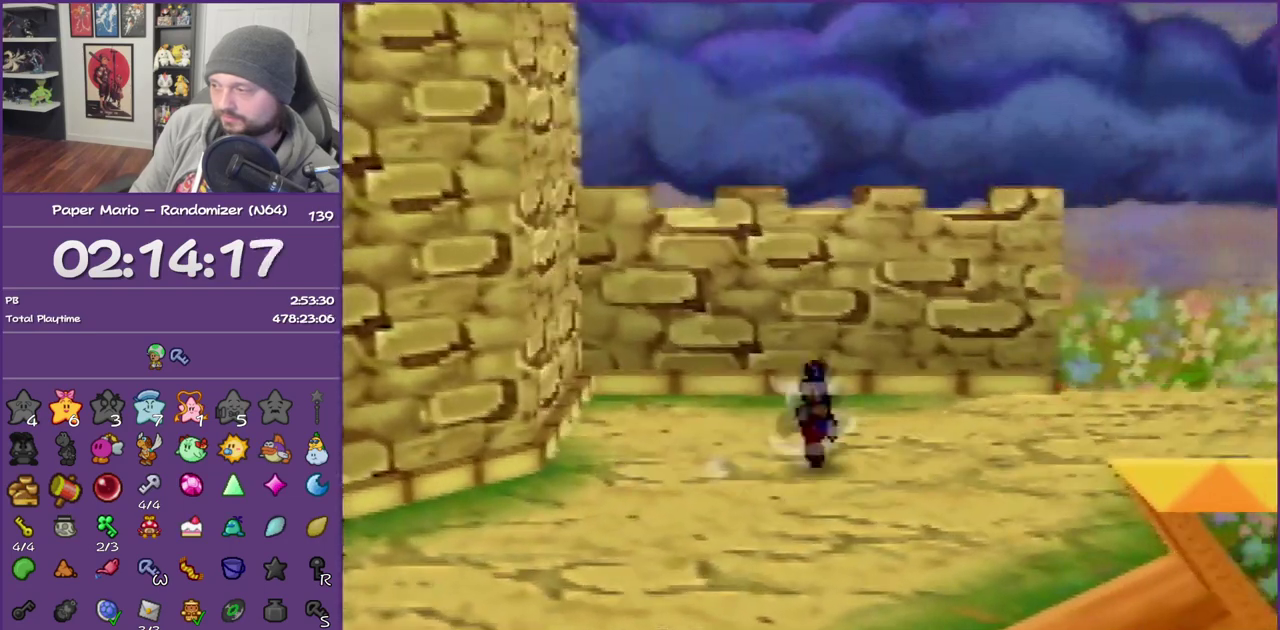
{"buttons": ["Z"], "left_stick": "right", "events": [[467, "Z", "down"]]}
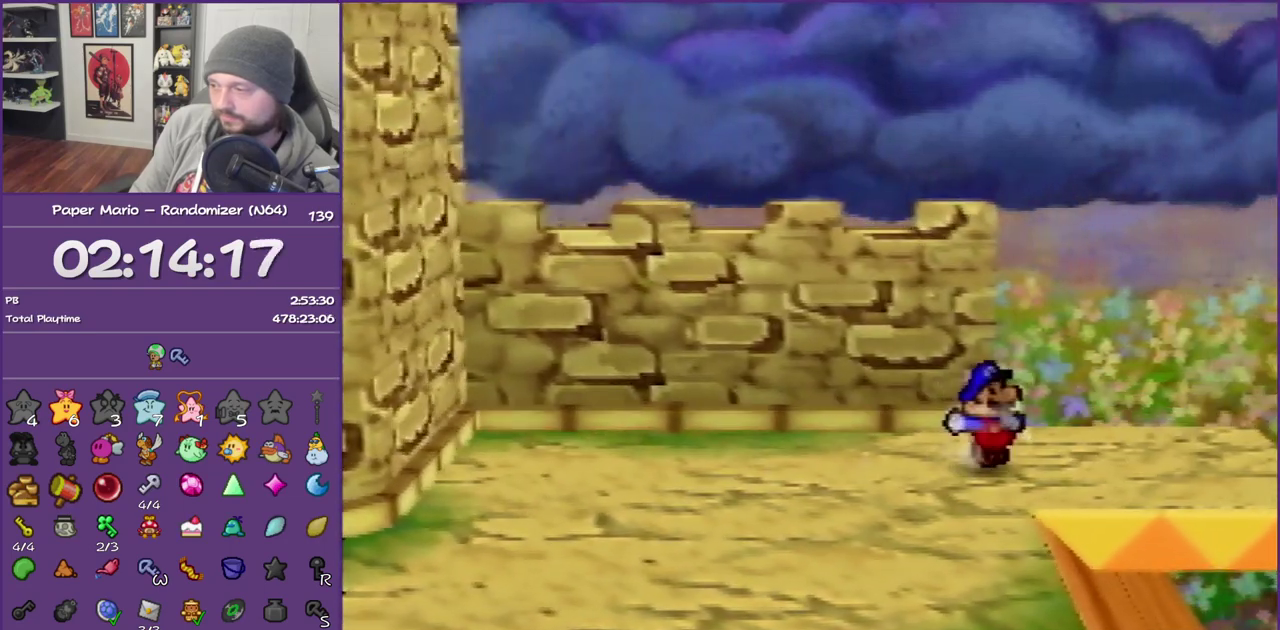
{"buttons": [], "left_stick": "right", "events": [[50, "Z", "up"], [183, "Z", "down"], [300, "Z", "up"]]}
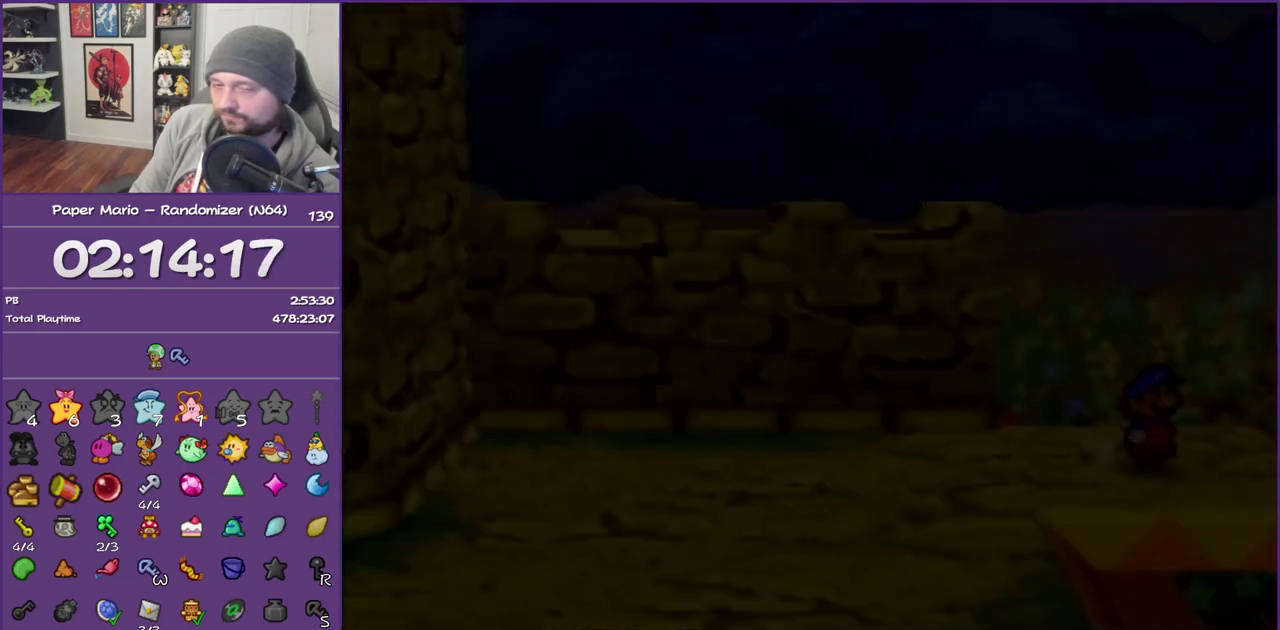
{"buttons": [], "left_stick": "right", "events": []}
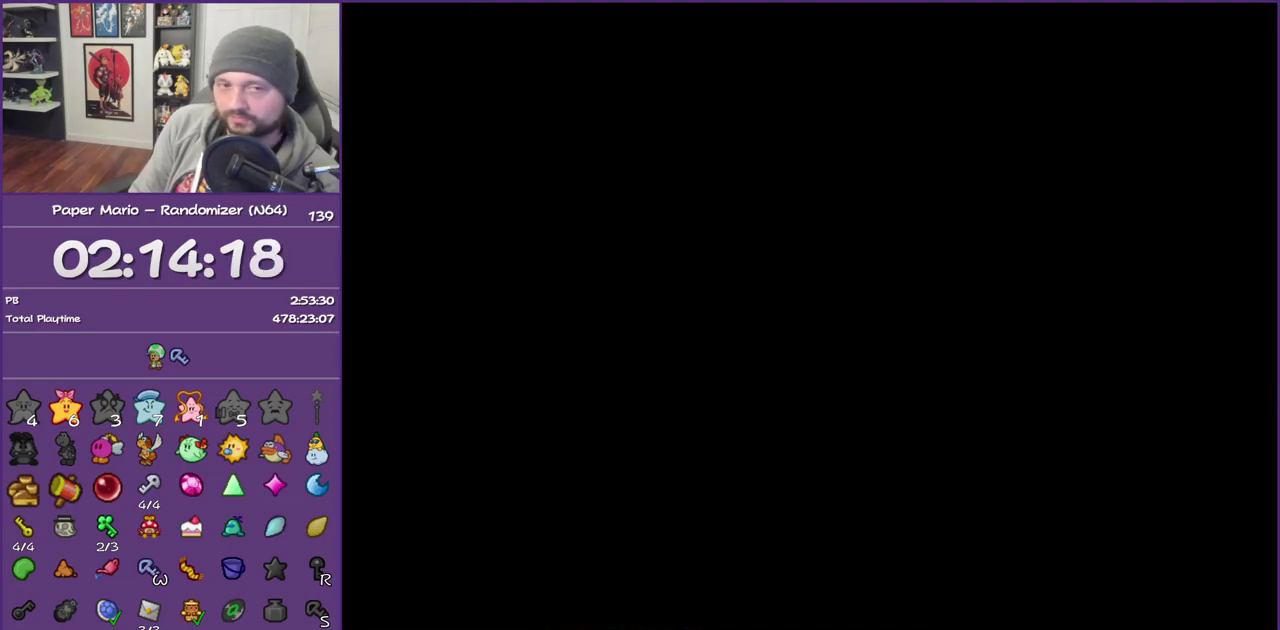
{"buttons": [], "left_stick": "right", "events": []}
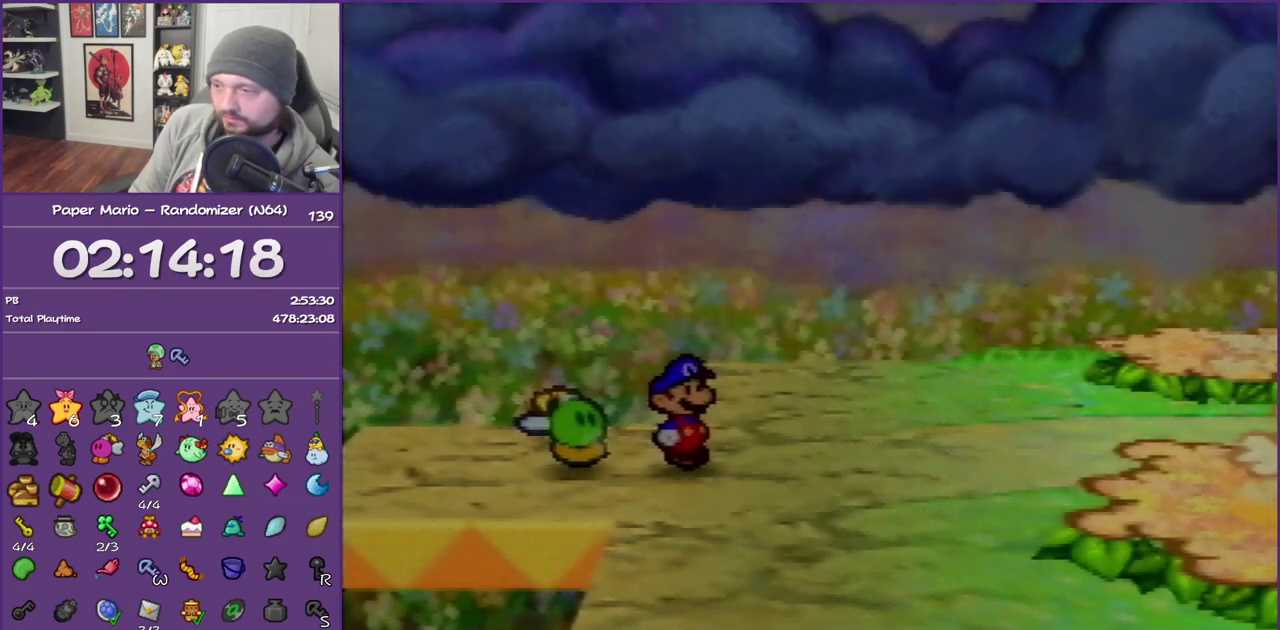
{"buttons": [], "left_stick": "center", "events": [[150, "C_RIGHT", "down"], [300, "C_RIGHT", "up"], [300, "left_stick", "center"]]}
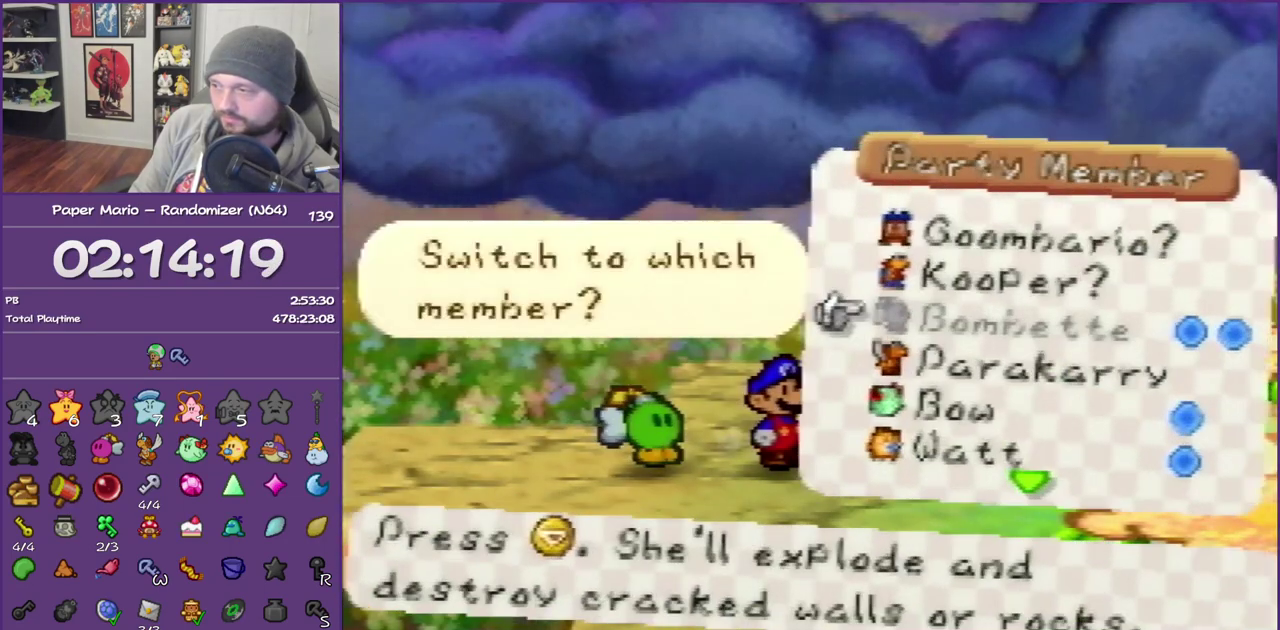
{"buttons": [], "left_stick": "down", "events": [[150, "left_stick", "down"], [217, "left_stick", "center"], [300, "R1", "down"], [400, "R1", "up"], [400, "left_stick", "down"]]}
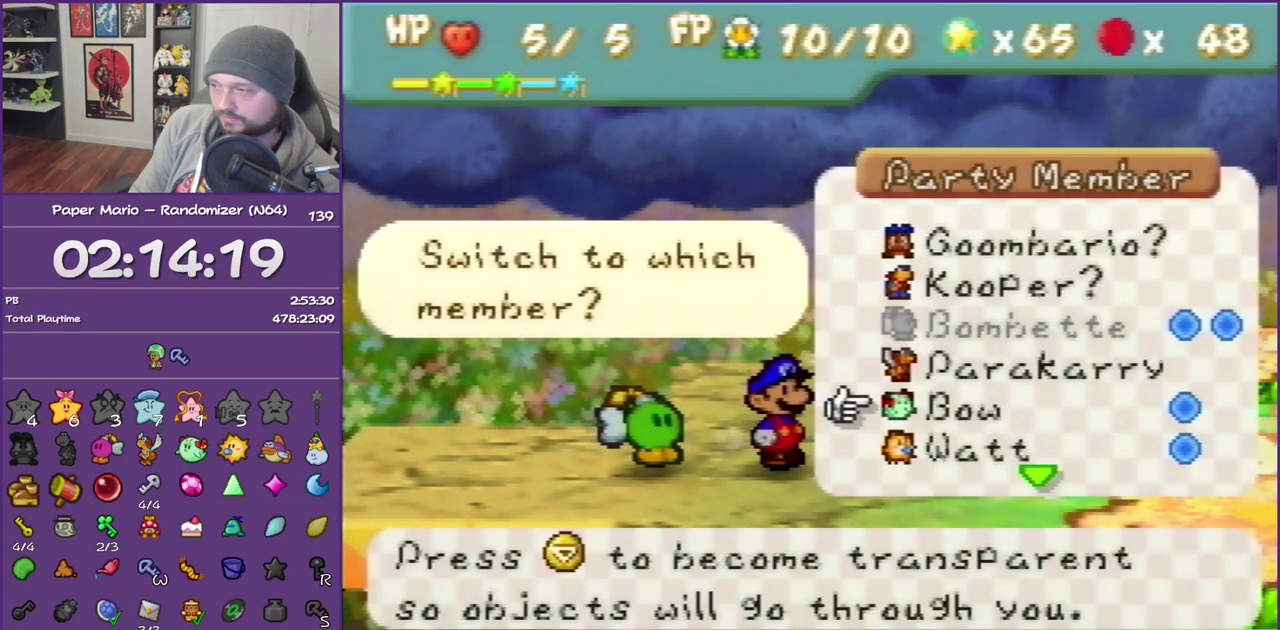
{"buttons": [], "left_stick": "center", "events": [[17, "left_stick", "center"], [200, "A", "down"], [400, "A", "up"]]}
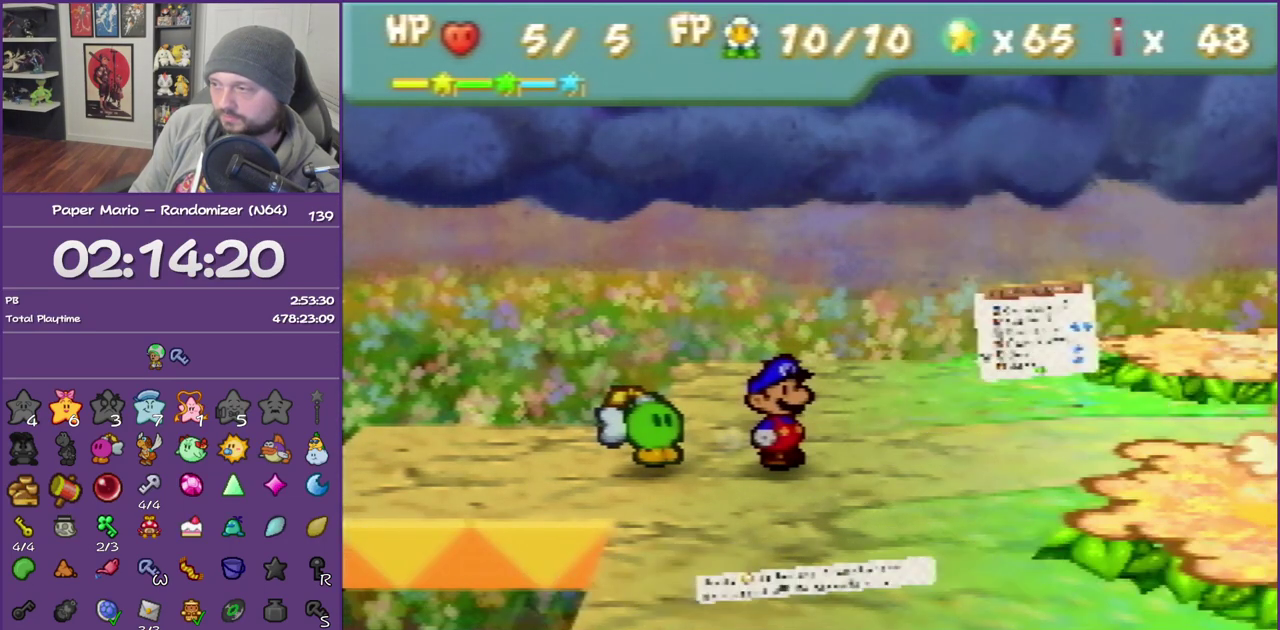
{"buttons": [], "left_stick": "right", "events": [[50, "left_stick", "right"]]}
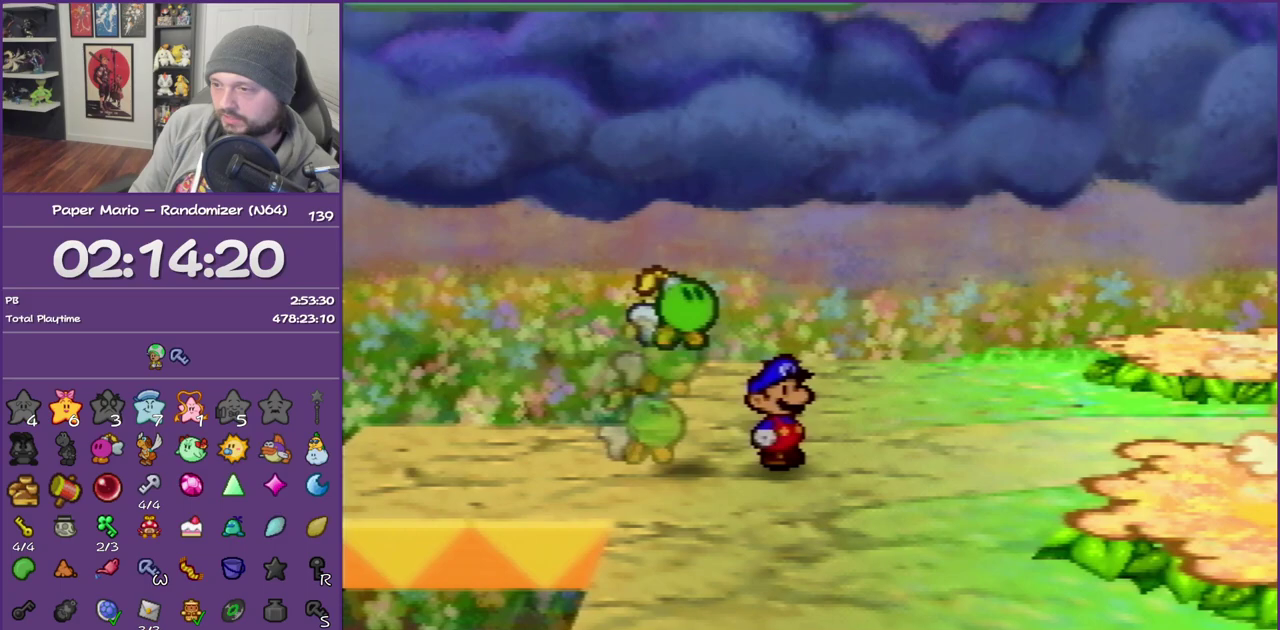
{"buttons": [], "left_stick": "right", "events": [[217, "Z", "down"], [300, "Z", "up"], [400, "Z", "down"], [500, "Z", "up"]]}
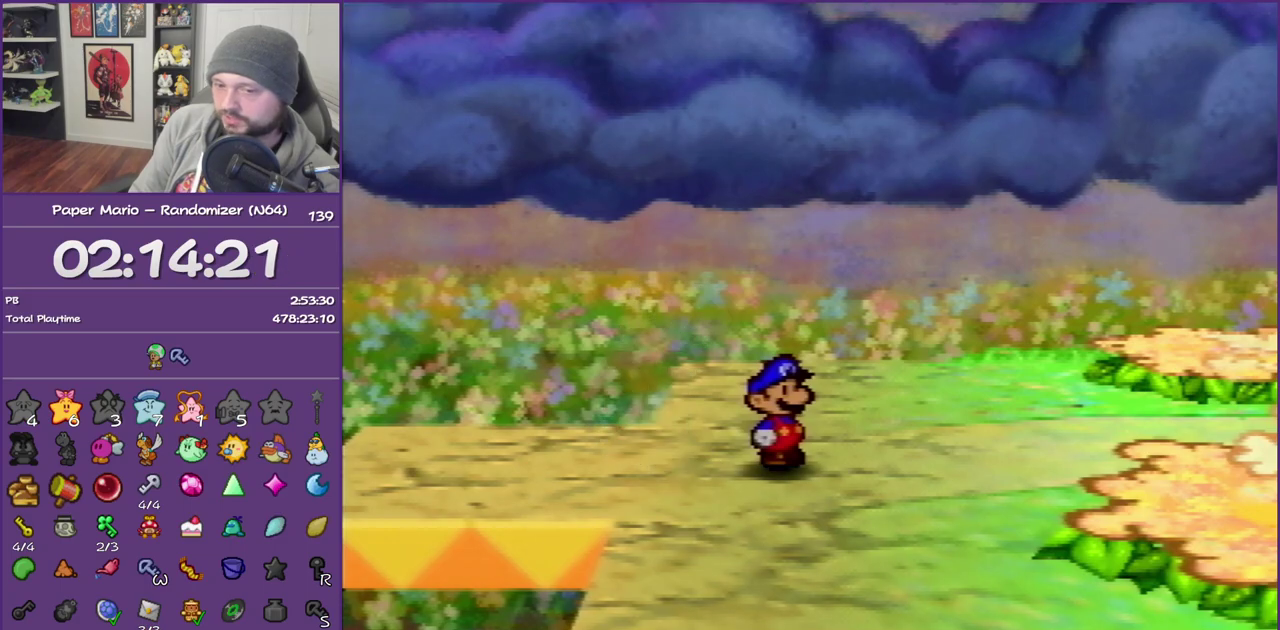
{"buttons": ["Z"], "left_stick": "right", "events": [[50, "Z", "down"], [183, "Z", "up"], [267, "Z", "down"], [367, "Z", "up"], [450, "Z", "down"]]}
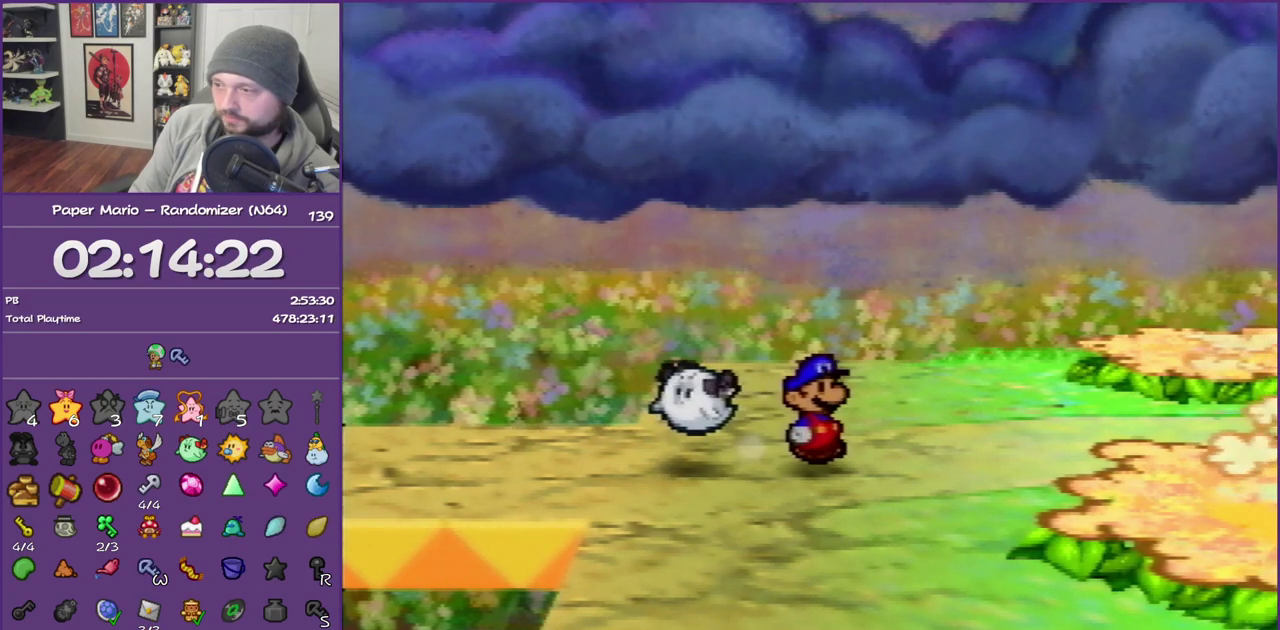
{"buttons": ["Z"], "left_stick": "right", "events": [[50, "Z", "up"], [150, "Z", "down"]]}
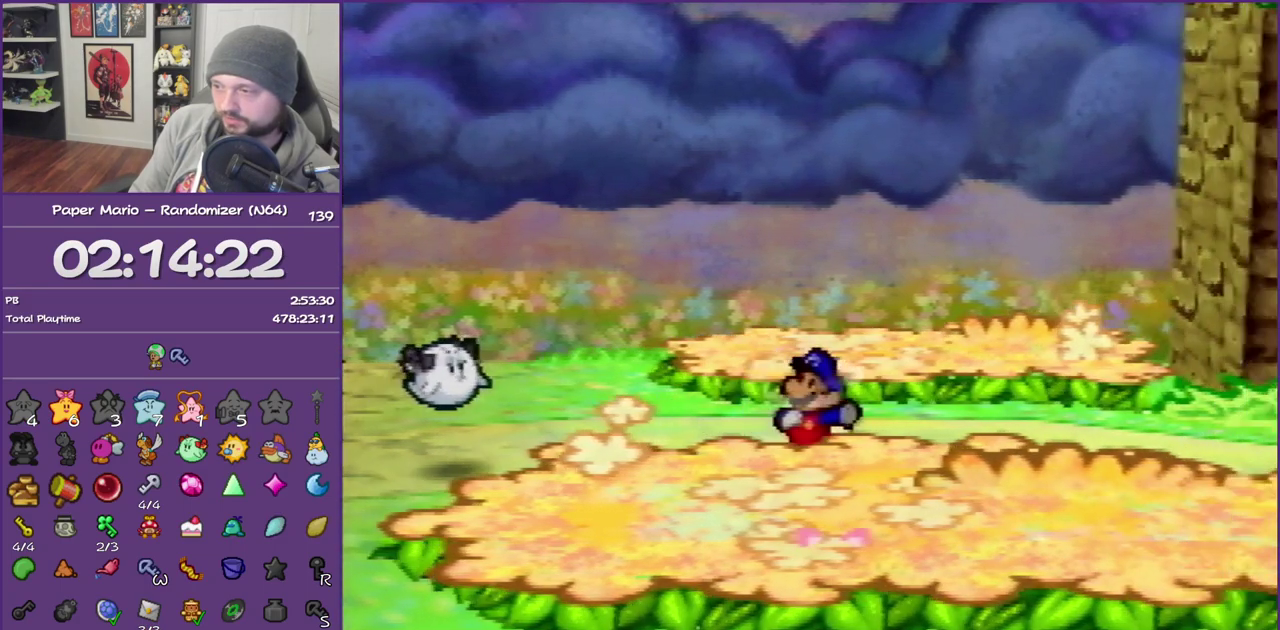
{"buttons": [], "left_stick": "right", "events": [[150, "Z", "up"]]}
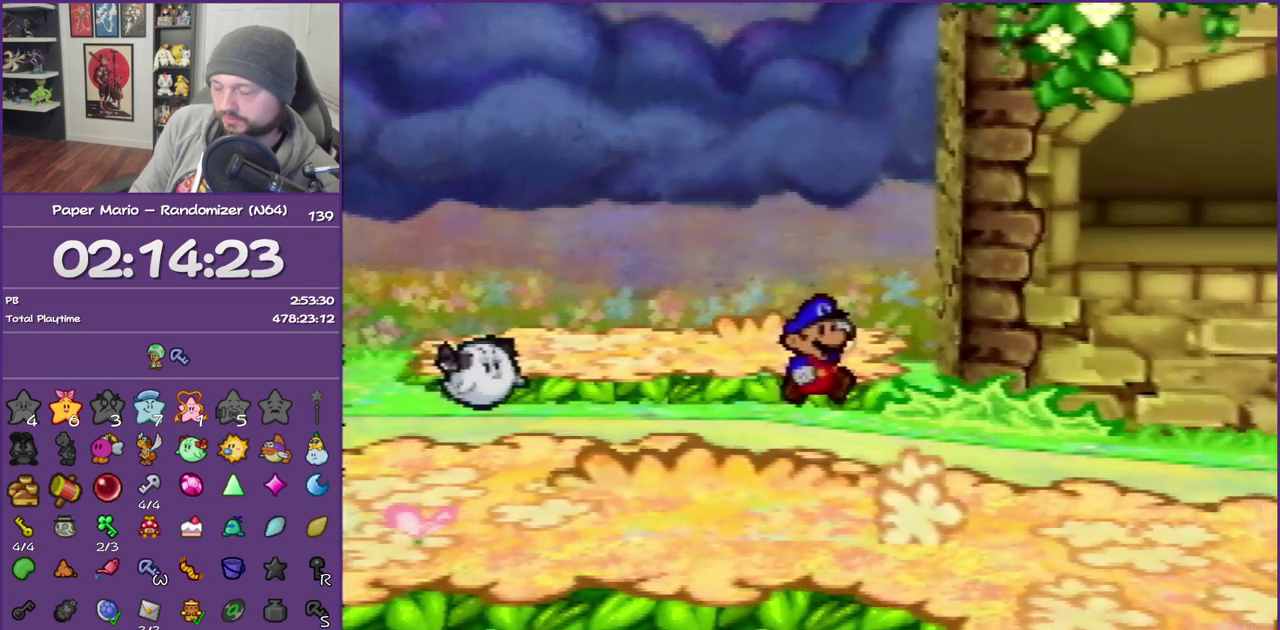
{"buttons": ["Z"], "left_stick": "right", "events": [[83, "Z", "down"]]}
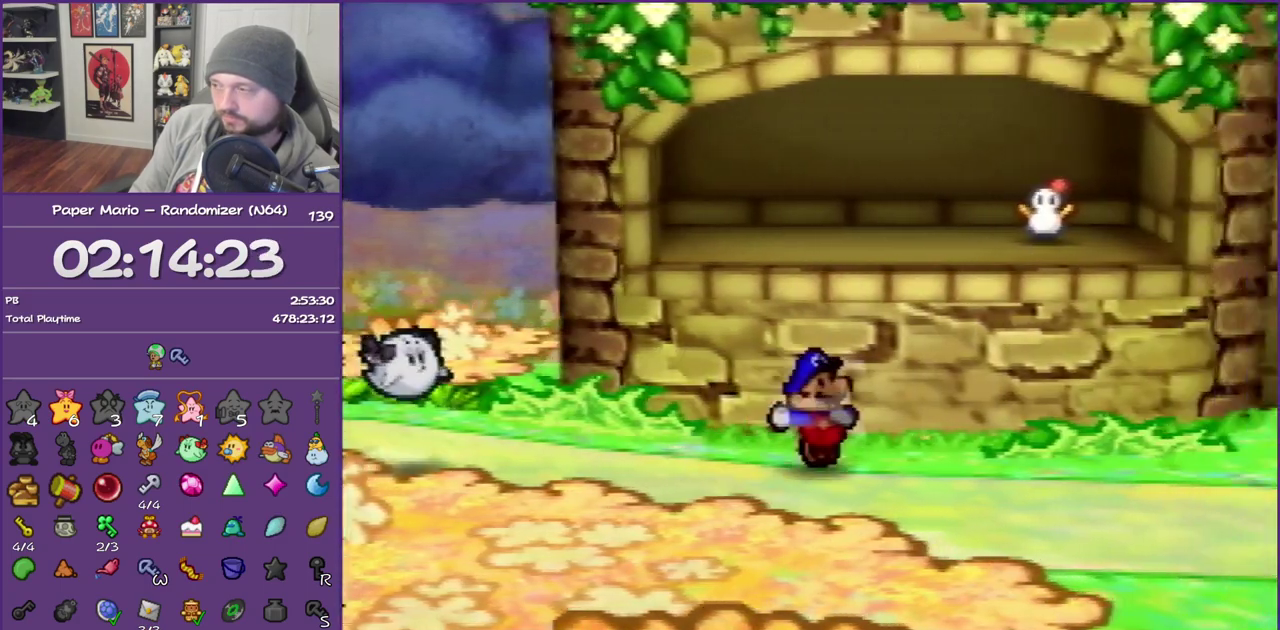
{"buttons": ["B"], "left_stick": "down-left", "events": [[267, "B", "down"], [300, "Z", "up"], [333, "left_stick", "up-right"], [450, "left_stick", "down-left"]]}
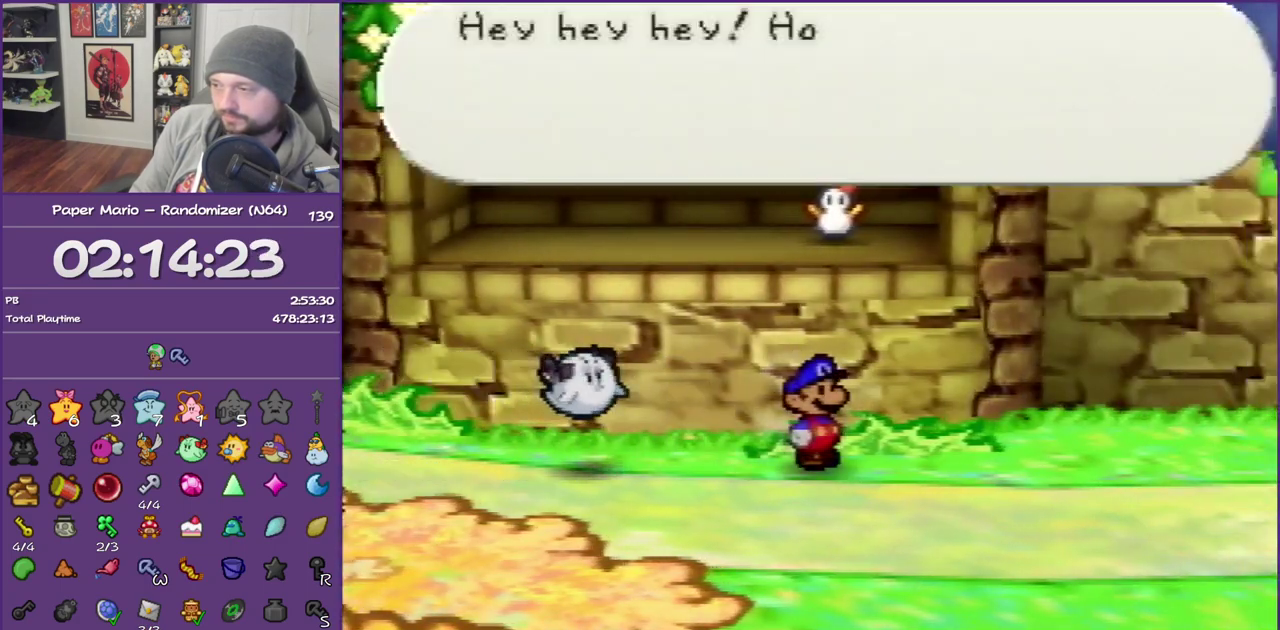
{"buttons": ["B"], "left_stick": "center", "events": [[17, "left_stick", "down"], [83, "left_stick", "down-right"], [167, "left_stick", "center"]]}
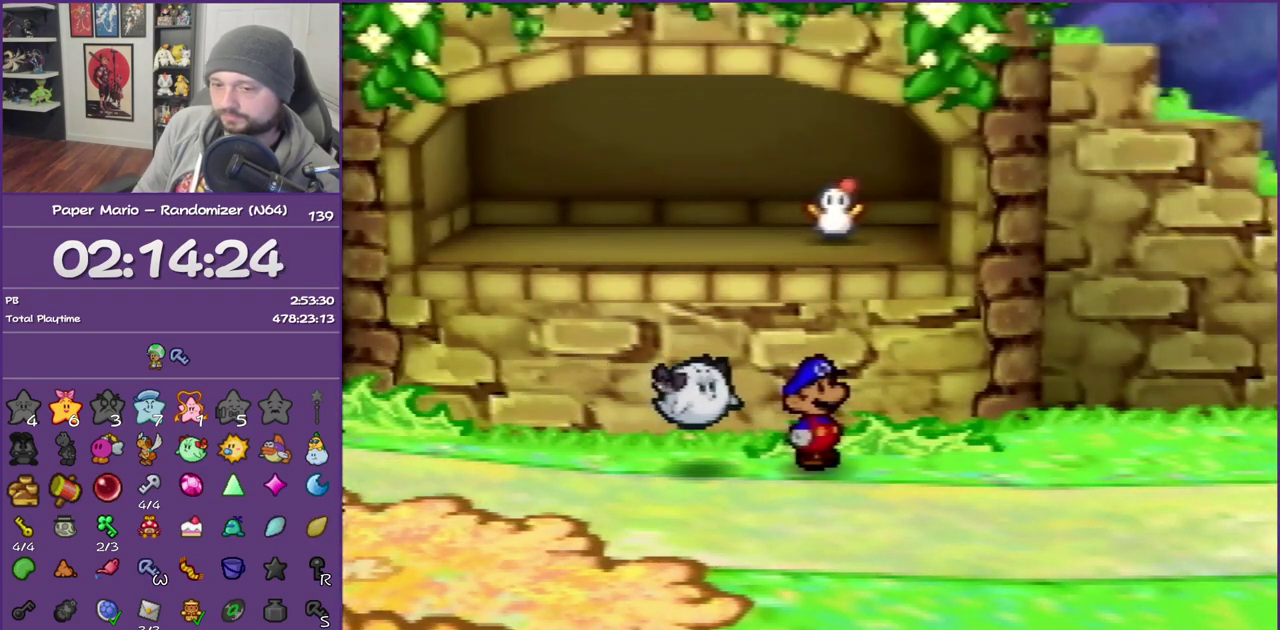
{"buttons": ["B"], "left_stick": "center", "events": [[367, "B", "up"], [433, "B", "down"]]}
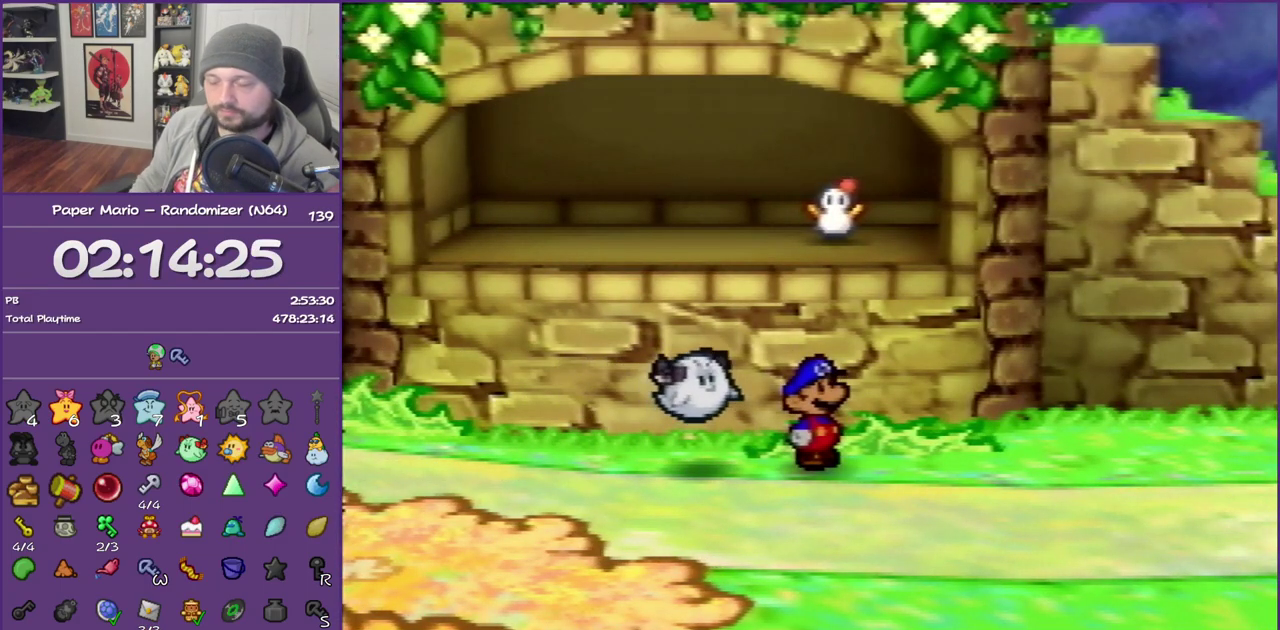
{"buttons": ["B"], "left_stick": "center", "events": []}
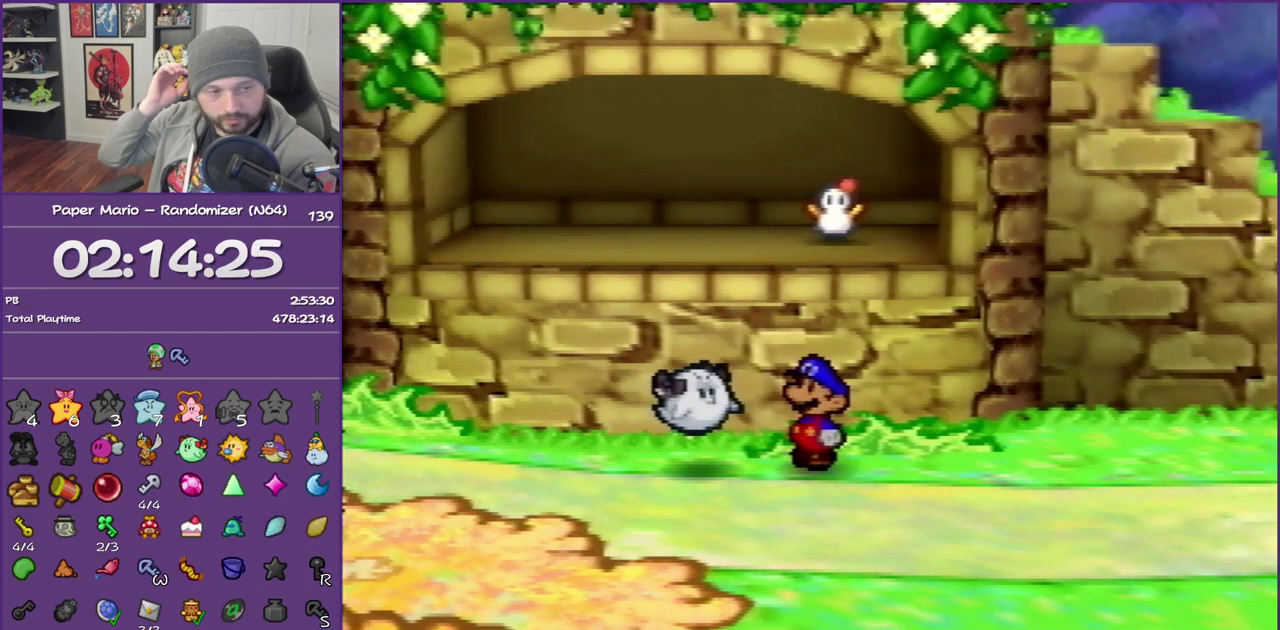
{"buttons": ["B"], "left_stick": "center", "events": []}
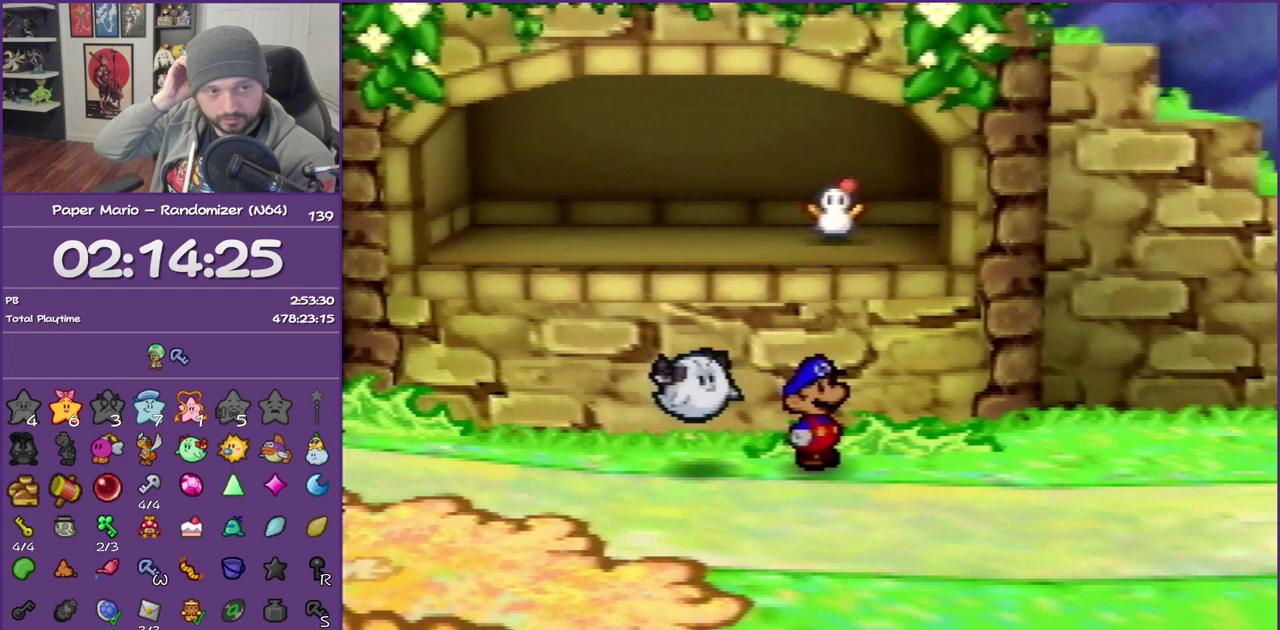
{"buttons": ["B"], "left_stick": "center", "events": []}
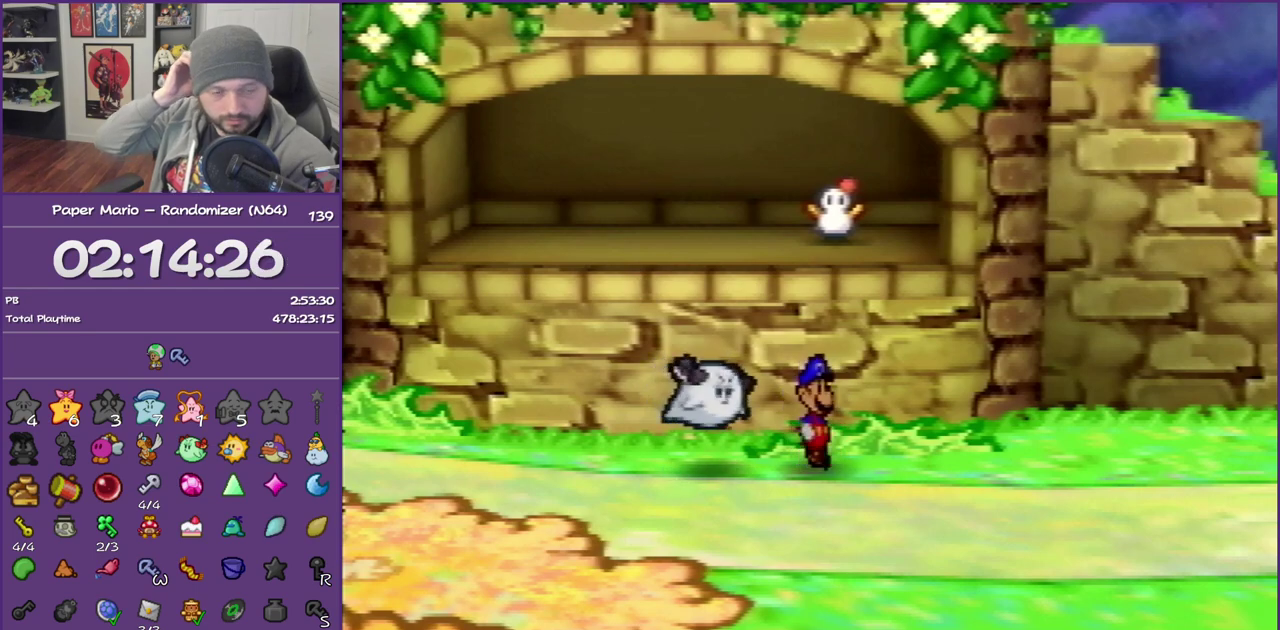
{"buttons": ["B"], "left_stick": "center", "events": []}
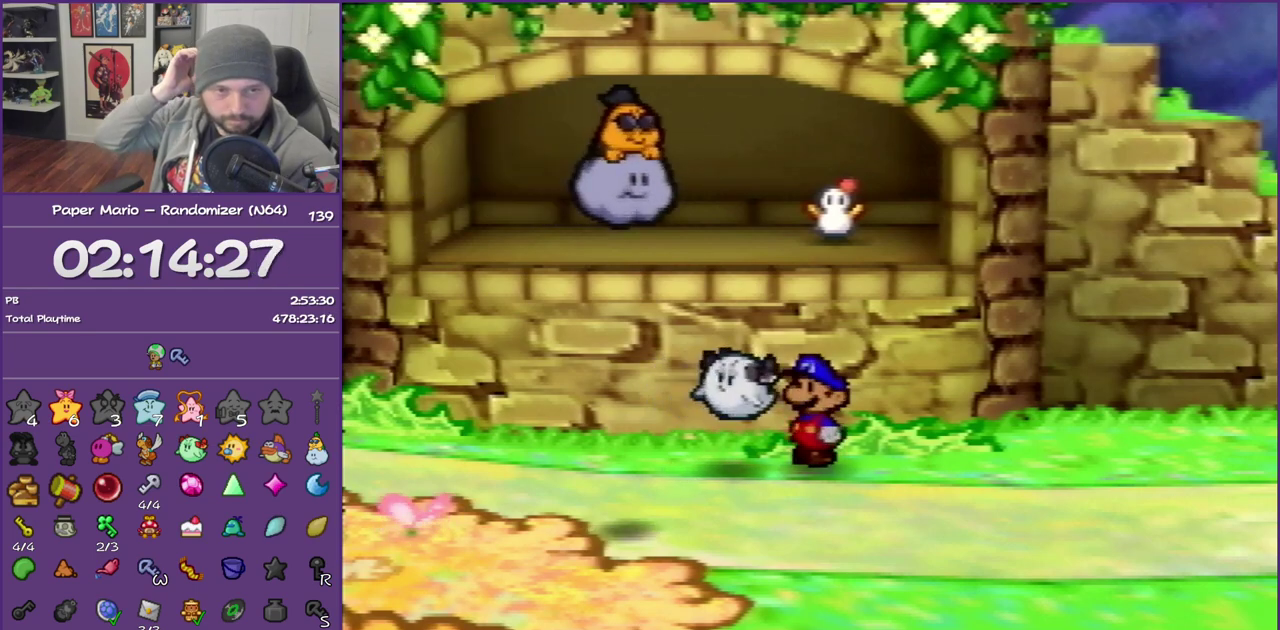
{"buttons": ["B"], "left_stick": "center", "events": []}
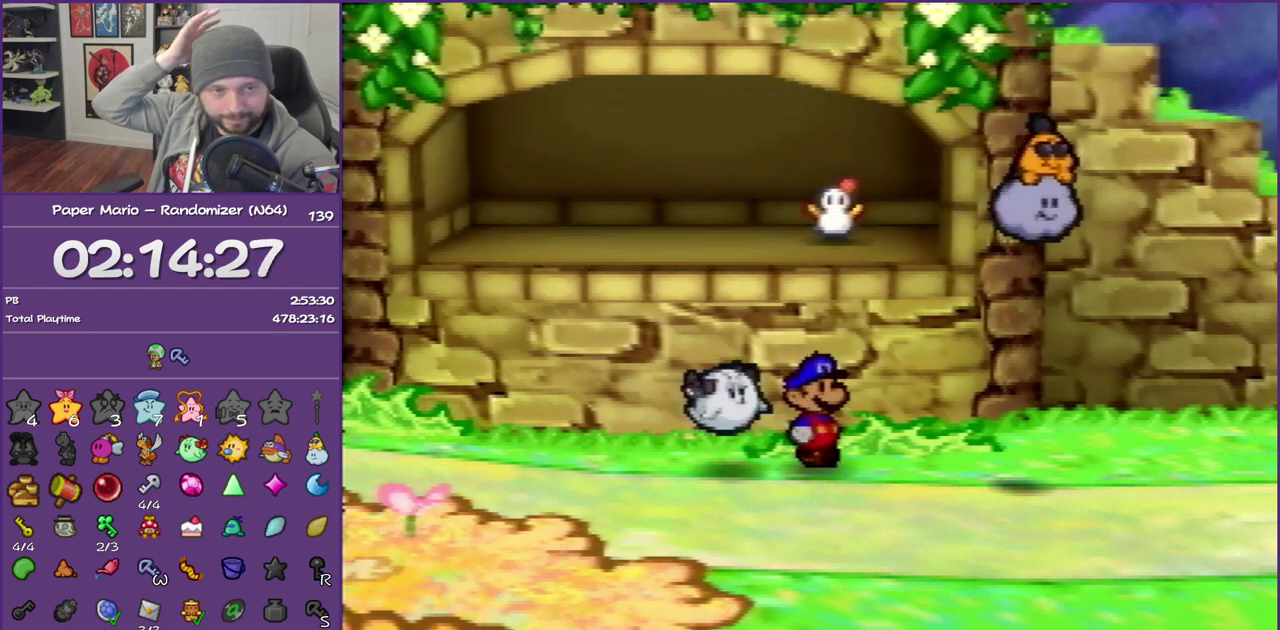
{"buttons": ["B"], "left_stick": "center", "events": []}
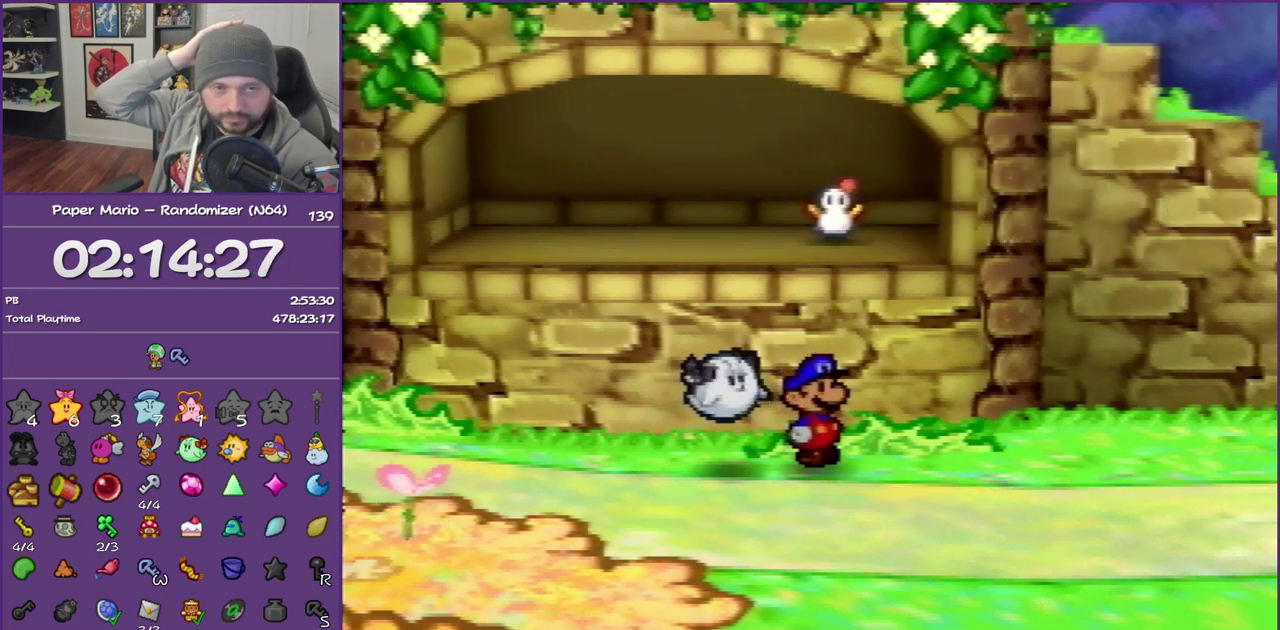
{"buttons": ["B"], "left_stick": "center", "events": []}
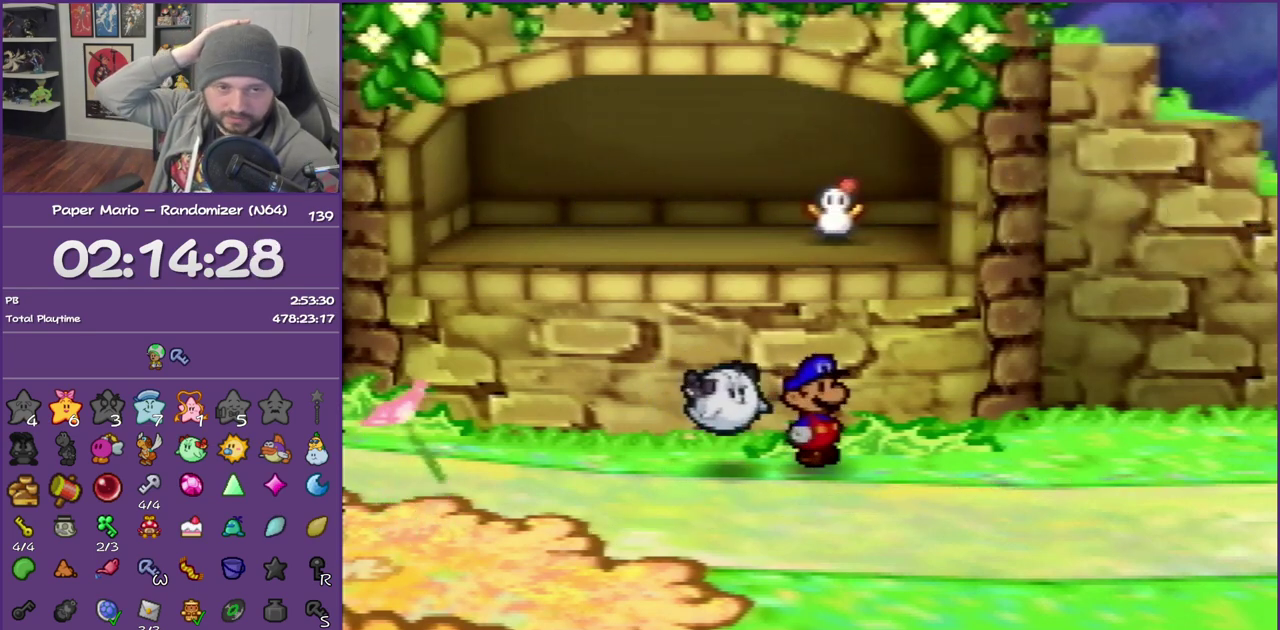
{"buttons": ["B"], "left_stick": "center", "events": []}
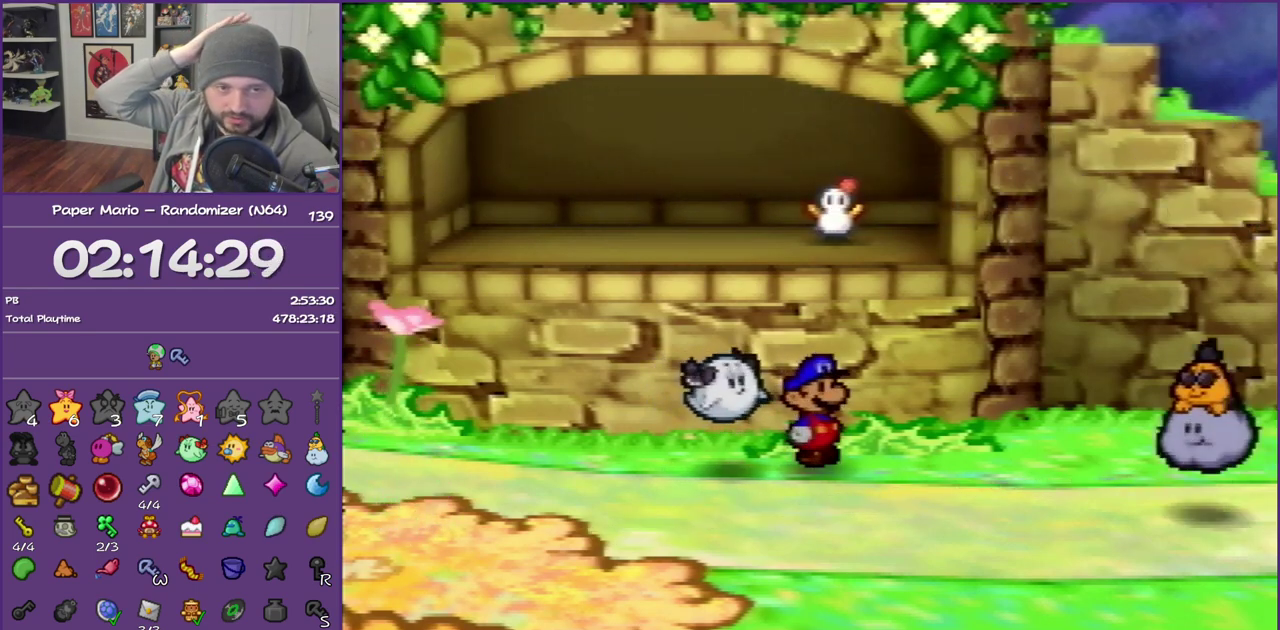
{"buttons": ["B"], "left_stick": "center", "events": []}
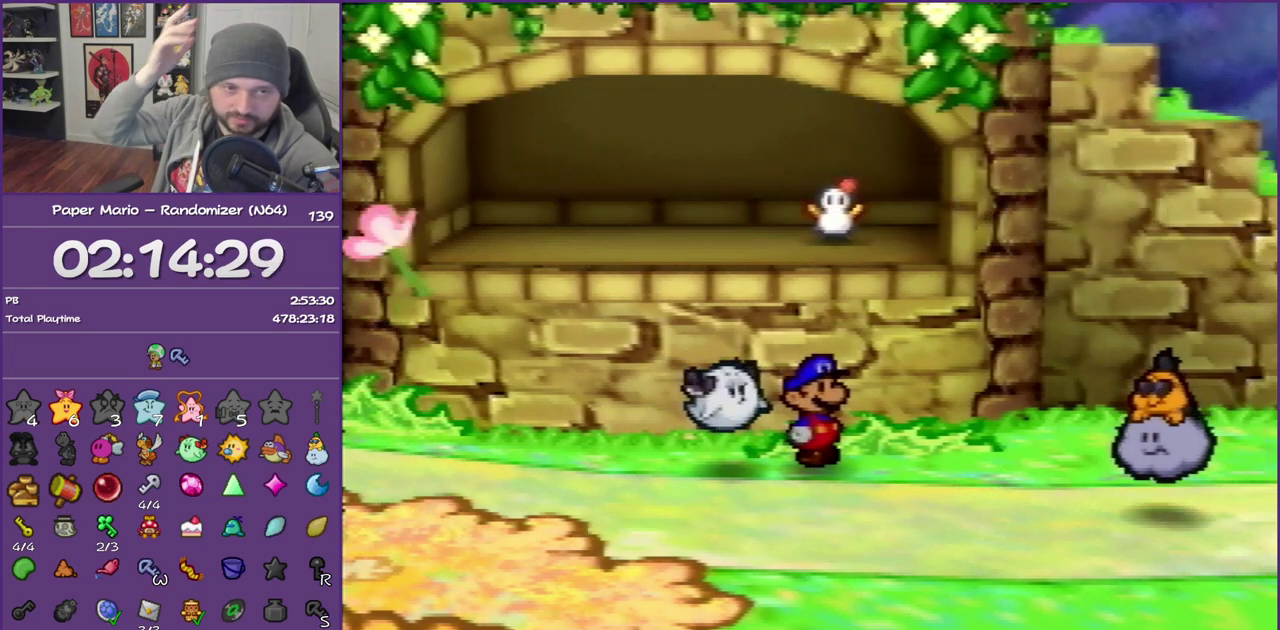
{"buttons": ["B"], "left_stick": "center", "events": []}
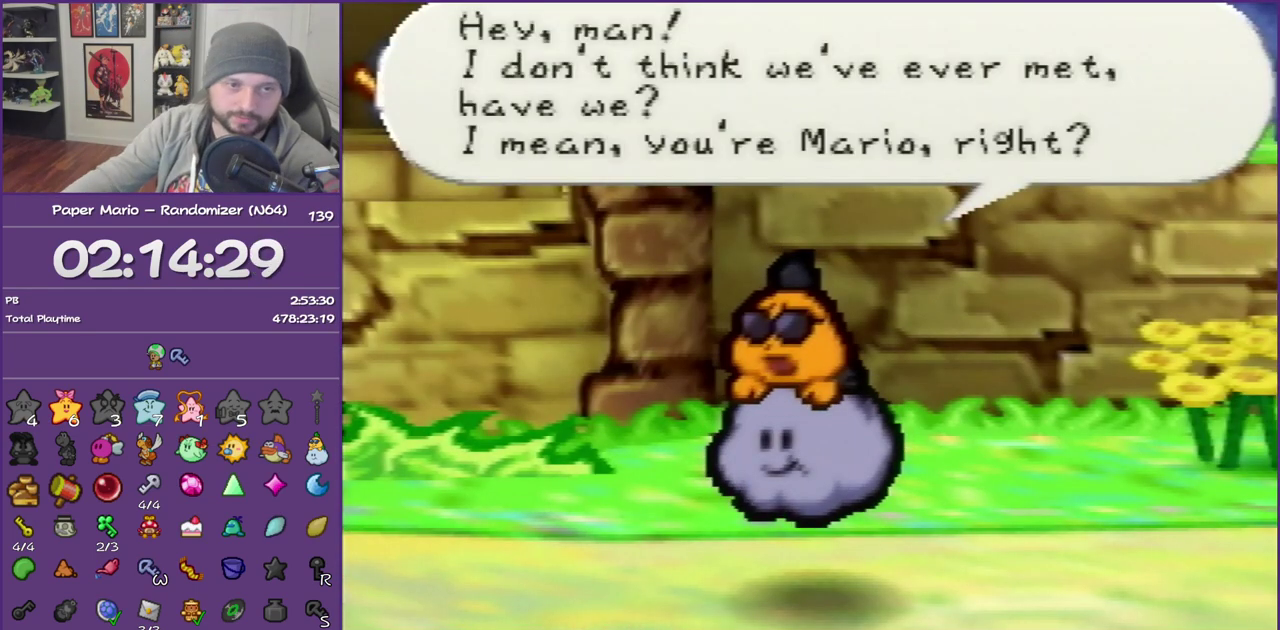
{"buttons": ["B"], "left_stick": "center", "events": []}